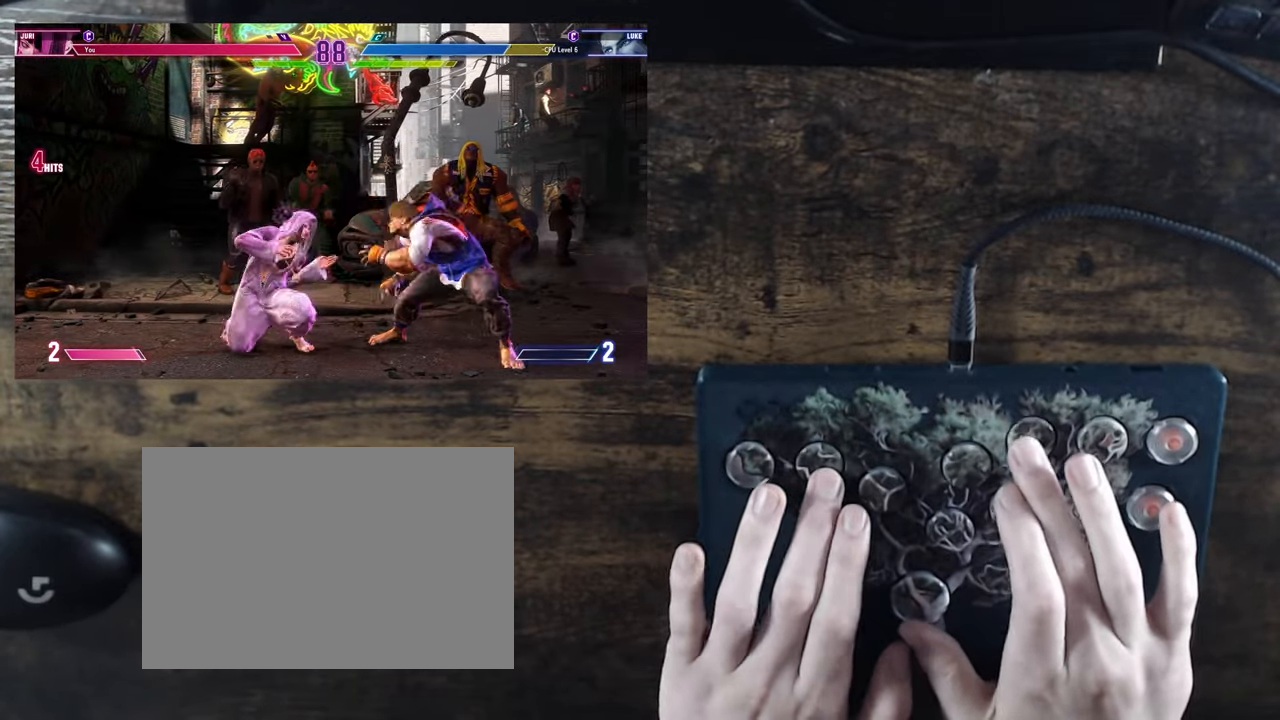
Gameplay with a controller (arcade stick); each line is a JSON object with the inputs held at the frame after it. "events" lists button and stick changes between this image and that frame as [ms after this image, input, new state], when the widget could be followed in between. Not read: L3 R3.
{"buttons": [], "events": [[17, "DPAD_LEFT", "down"], [67, "CIRCLE", "down"], [67, "DPAD_DOWN", "up"], [117, "CIRCLE", "up"], [133, "DPAD_LEFT", "up"], [167, "CIRCLE", "down"], [217, "CIRCLE", "up"]]}
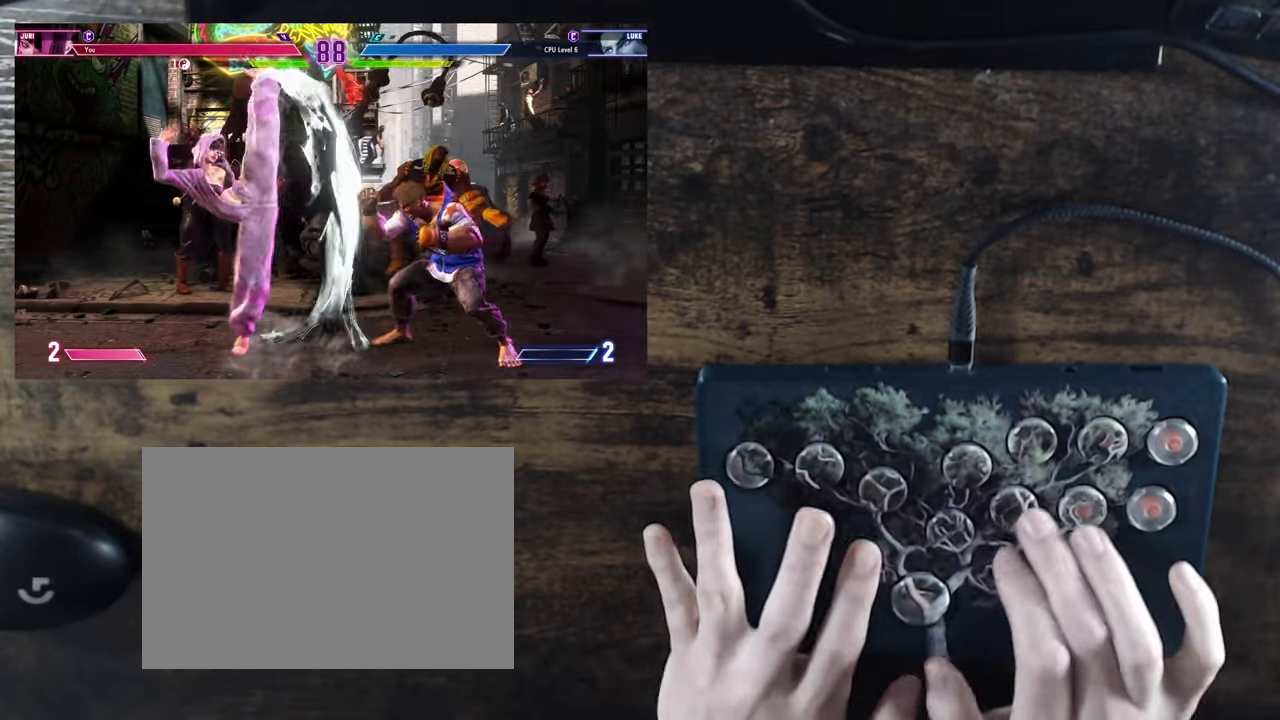
{"buttons": ["DPAD_LEFT"], "events": [[183, "DPAD_LEFT", "down"]]}
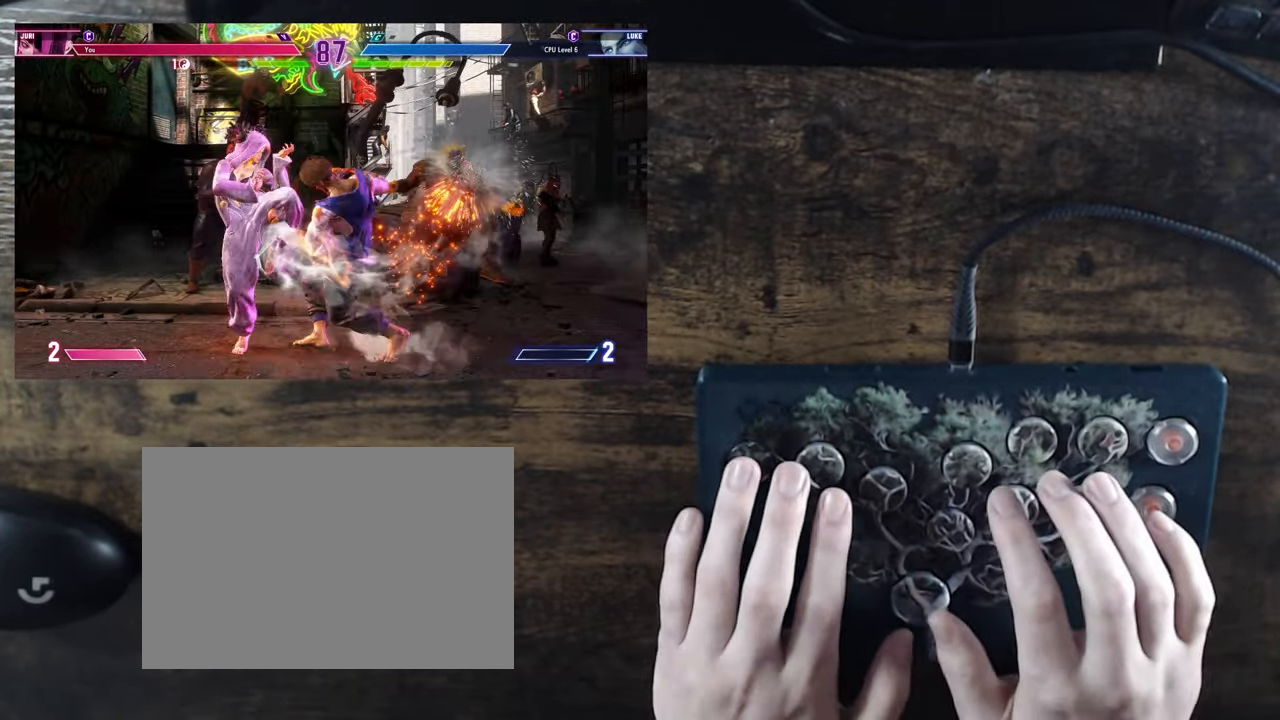
{"buttons": ["DPAD_LEFT"], "events": []}
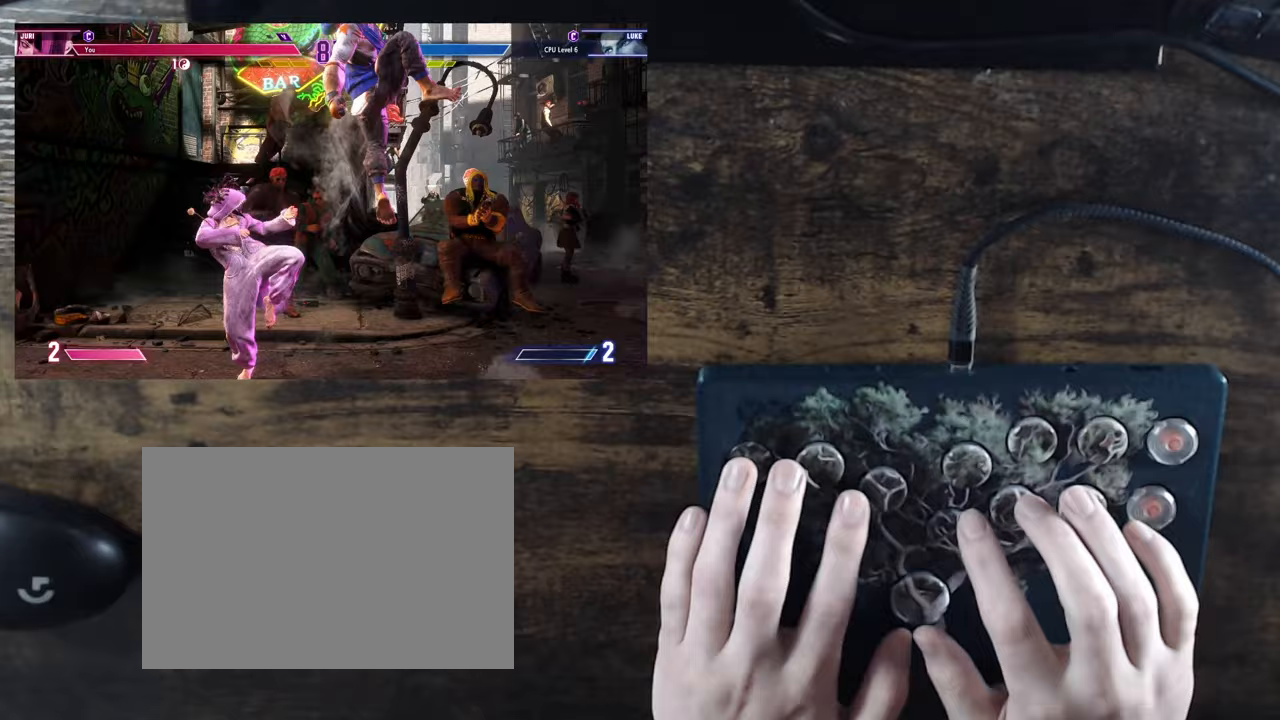
{"buttons": ["SQUARE", "TRIANGLE", "DPAD_RIGHT"], "events": [[67, "DPAD_LEFT", "up"], [317, "DPAD_RIGHT", "down"], [367, "TRIANGLE", "down"], [383, "SQUARE", "down"]]}
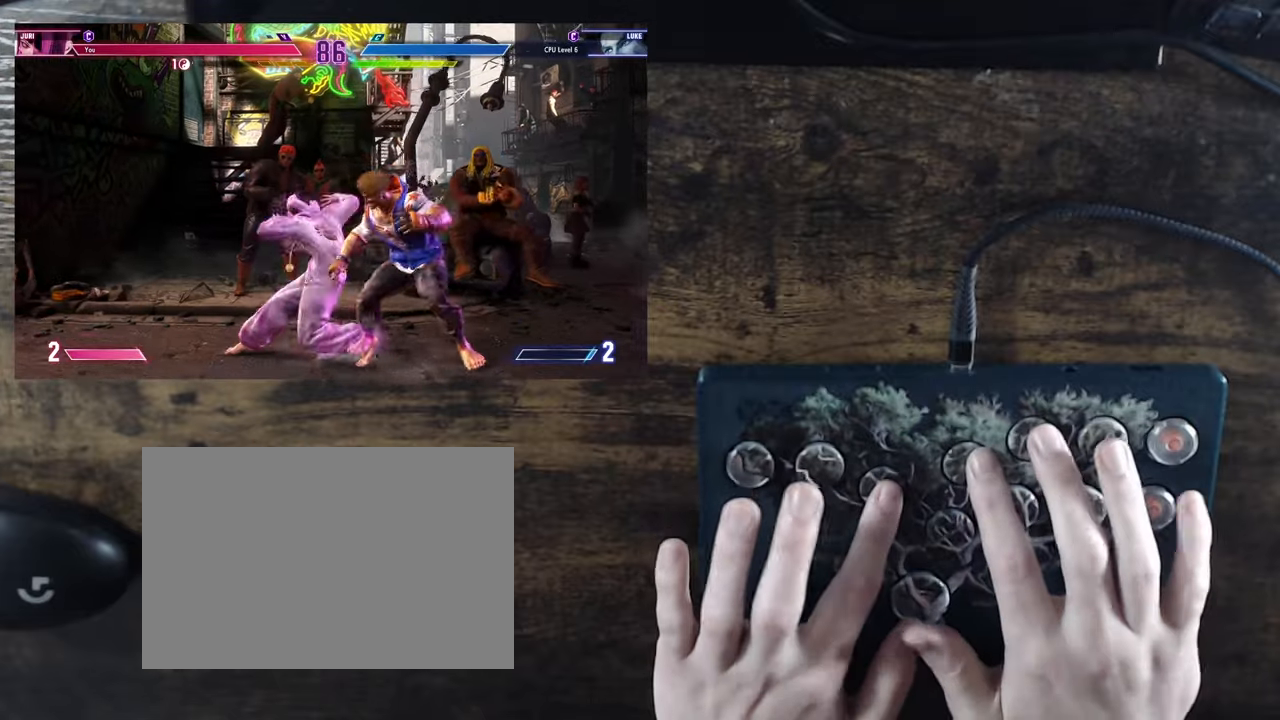
{"buttons": [], "events": [[17, "SQUARE", "up"], [17, "TRIANGLE", "up"], [67, "DPAD_RIGHT", "up"], [117, "SQUARE", "down"], [117, "TRIANGLE", "down"], [233, "SQUARE", "up"], [233, "TRIANGLE", "up"]]}
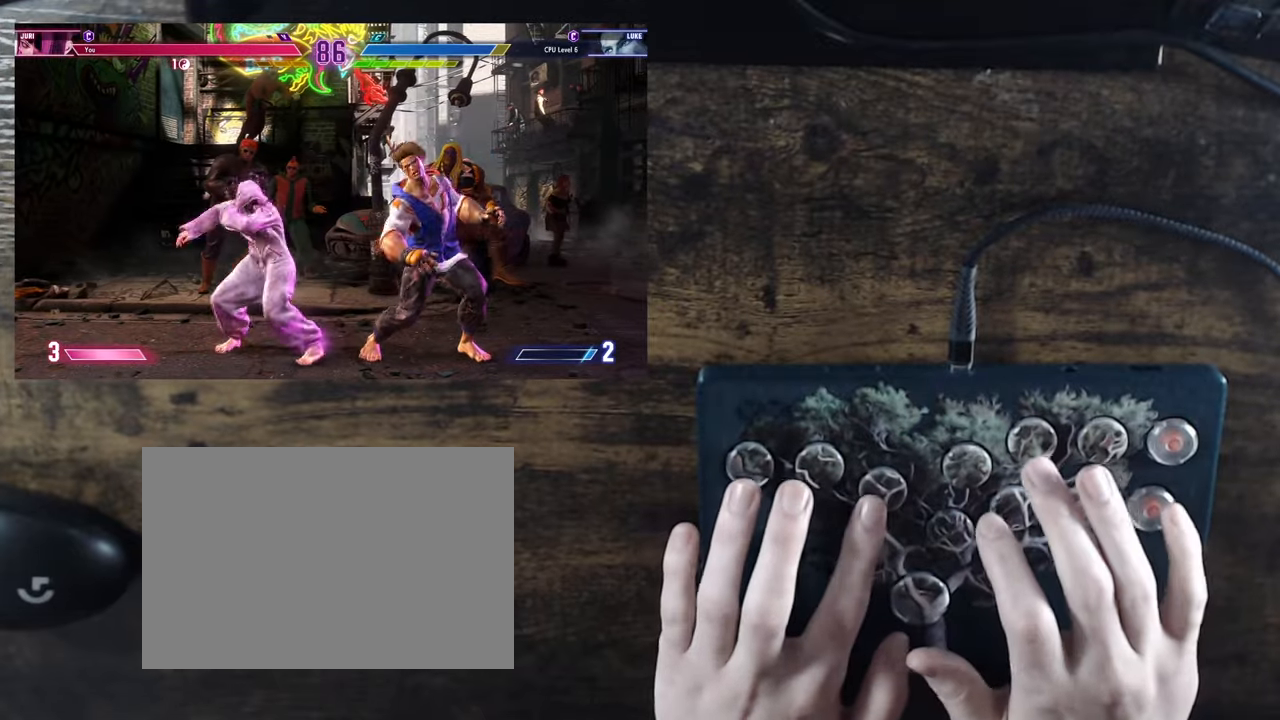
{"buttons": ["DPAD_LEFT"], "events": [[233, "DPAD_LEFT", "down"]]}
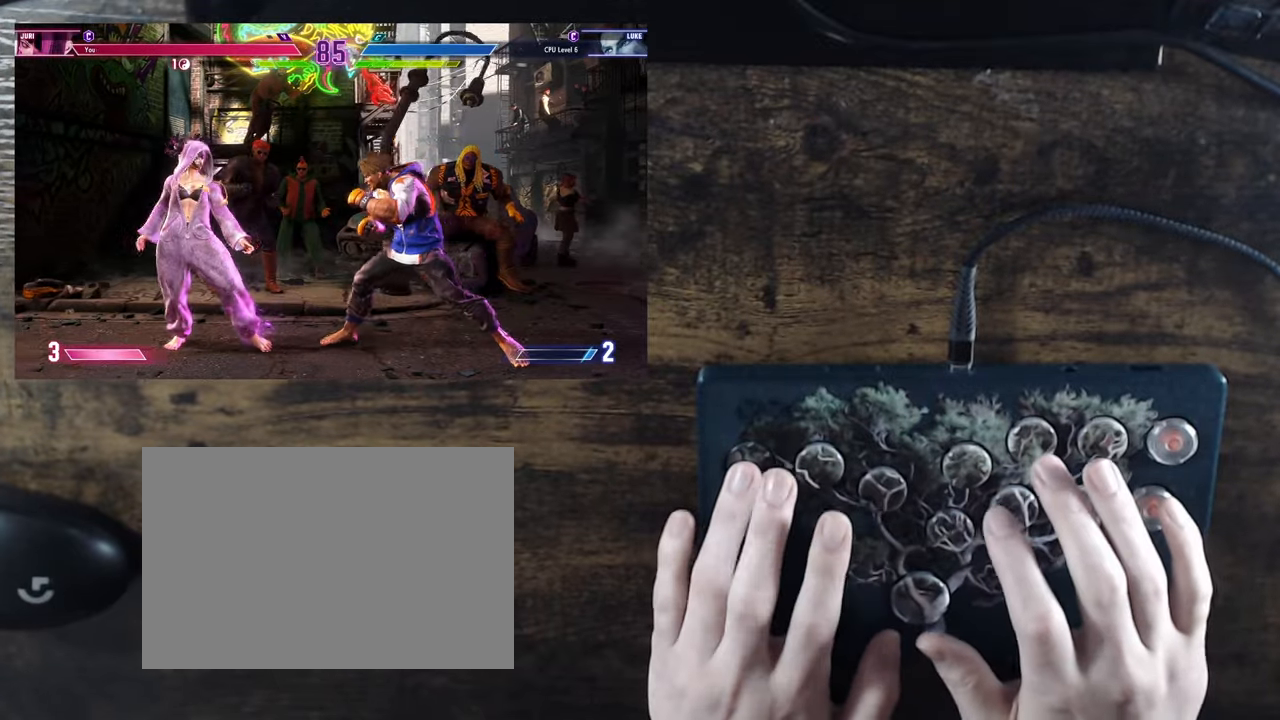
{"buttons": ["DPAD_RIGHT"], "events": [[383, "DPAD_DOWN", "down"], [433, "DPAD_LEFT", "up"], [483, "DPAD_RIGHT", "down"], [500, "DPAD_DOWN", "up"]]}
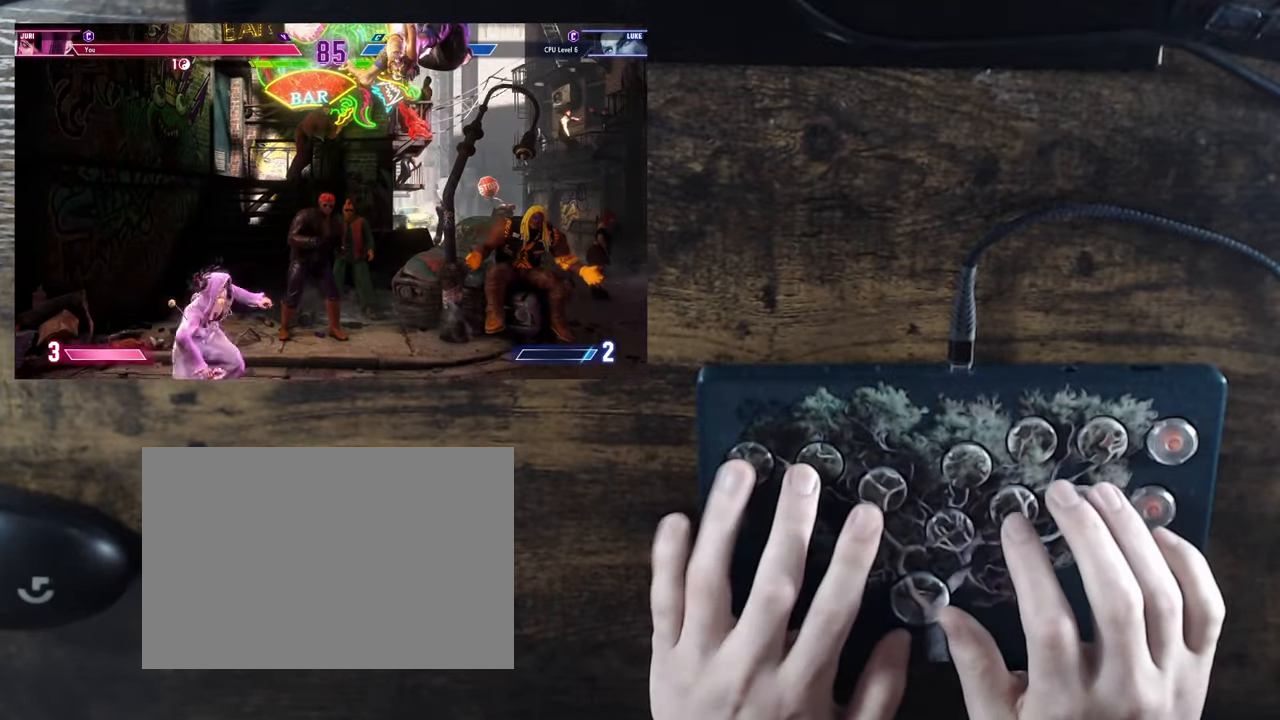
{"buttons": [], "events": [[67, "DPAD_DOWN", "down"], [67, "DPAD_RIGHT", "up"], [117, "DPAD_RIGHT", "down"], [167, "DPAD_DOWN", "up"], [200, "CIRCLE", "down"], [283, "DPAD_RIGHT", "up"], [333, "CIRCLE", "up"]]}
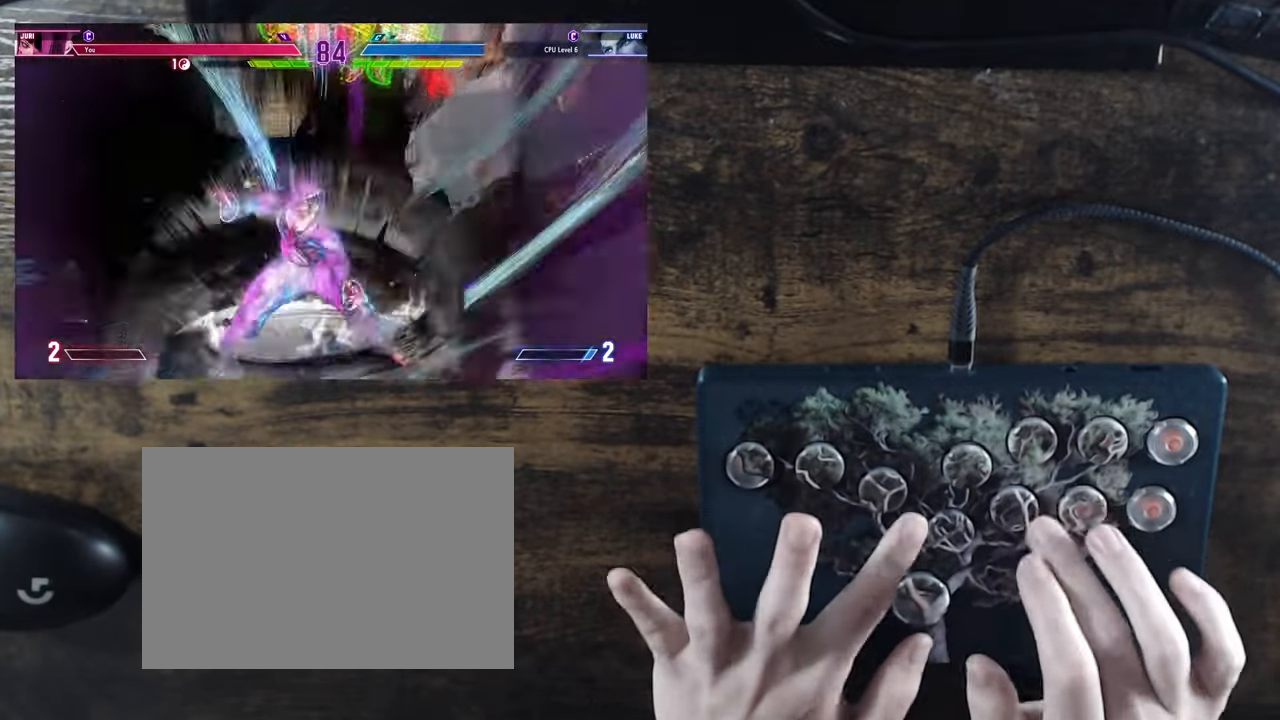
{"buttons": [], "events": []}
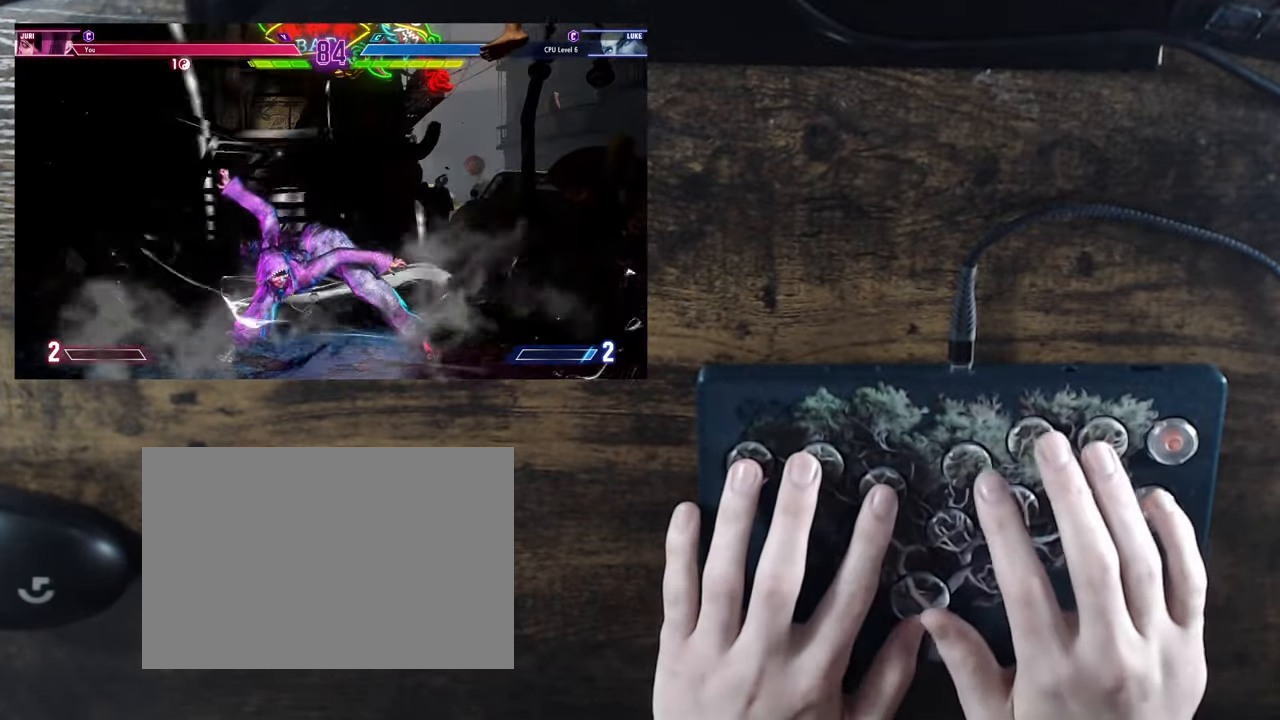
{"buttons": [], "events": []}
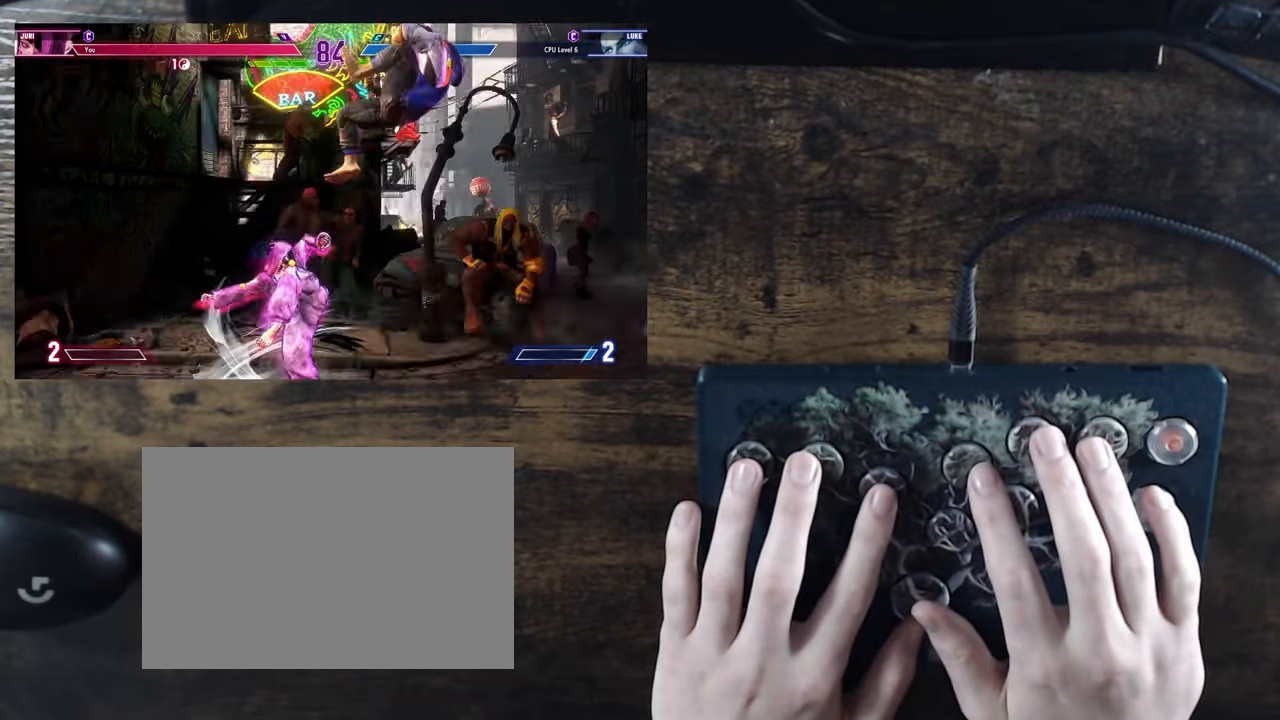
{"buttons": [], "events": []}
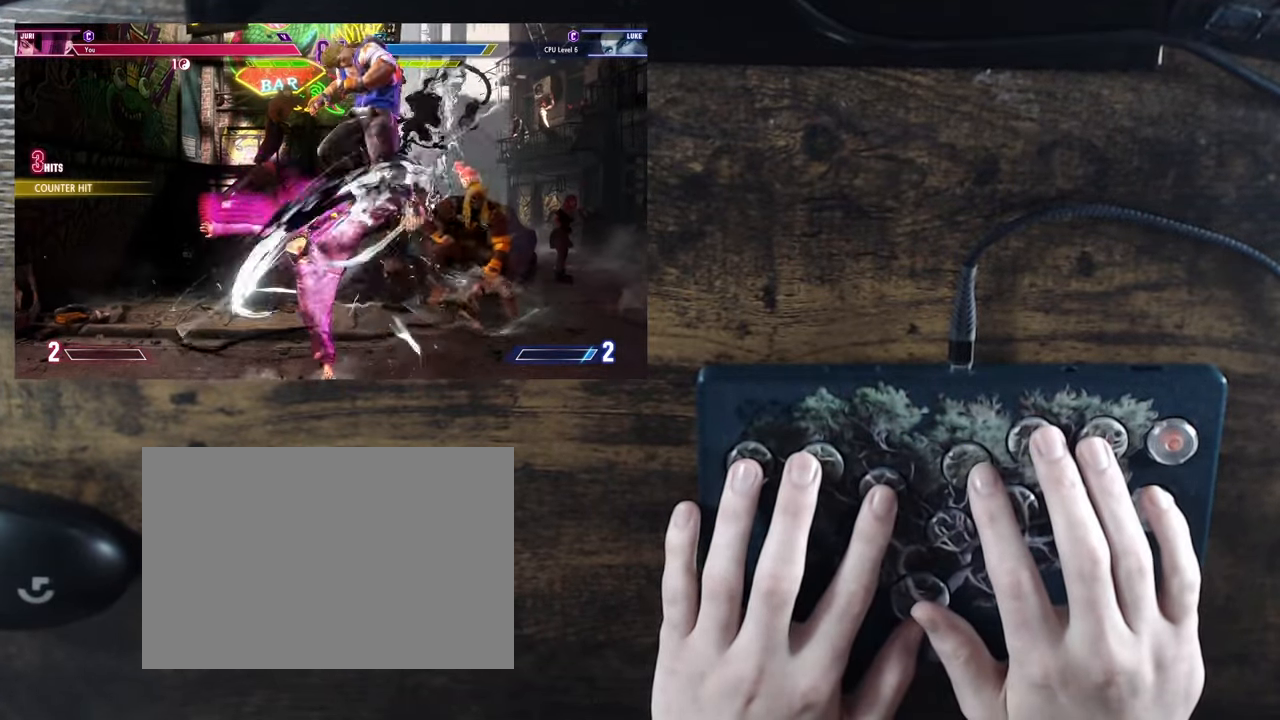
{"buttons": [], "events": []}
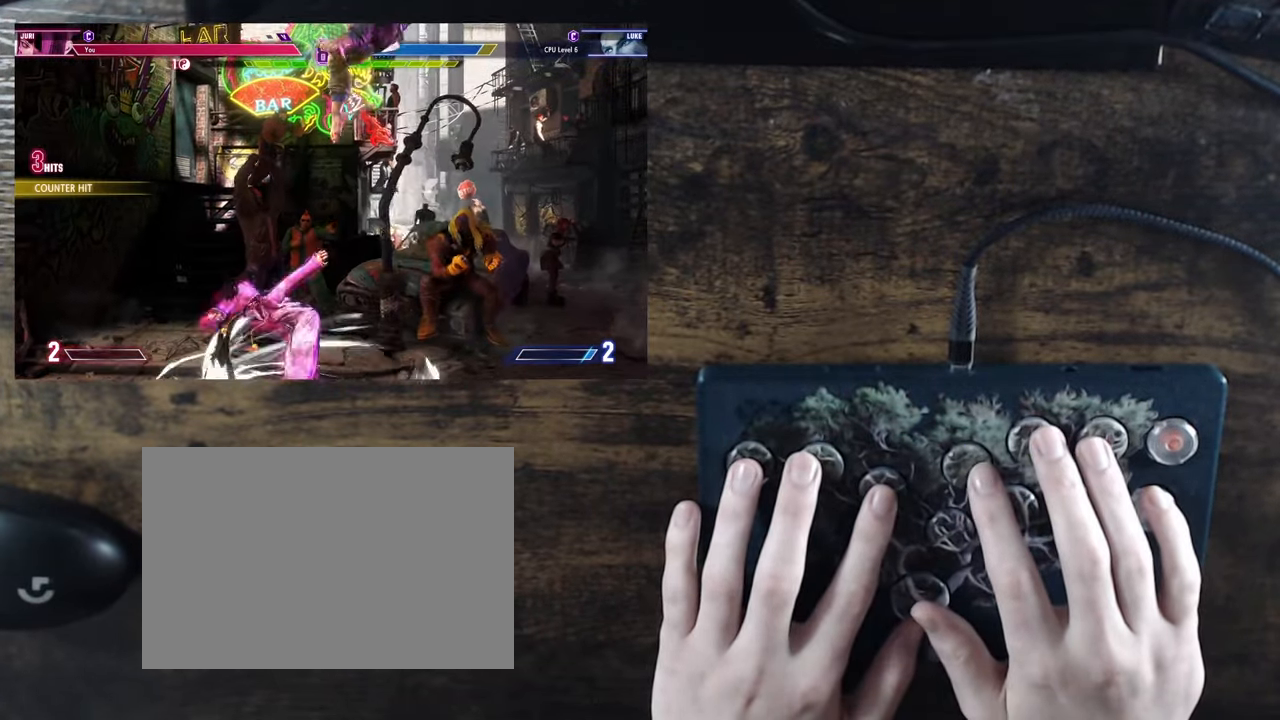
{"buttons": [], "events": []}
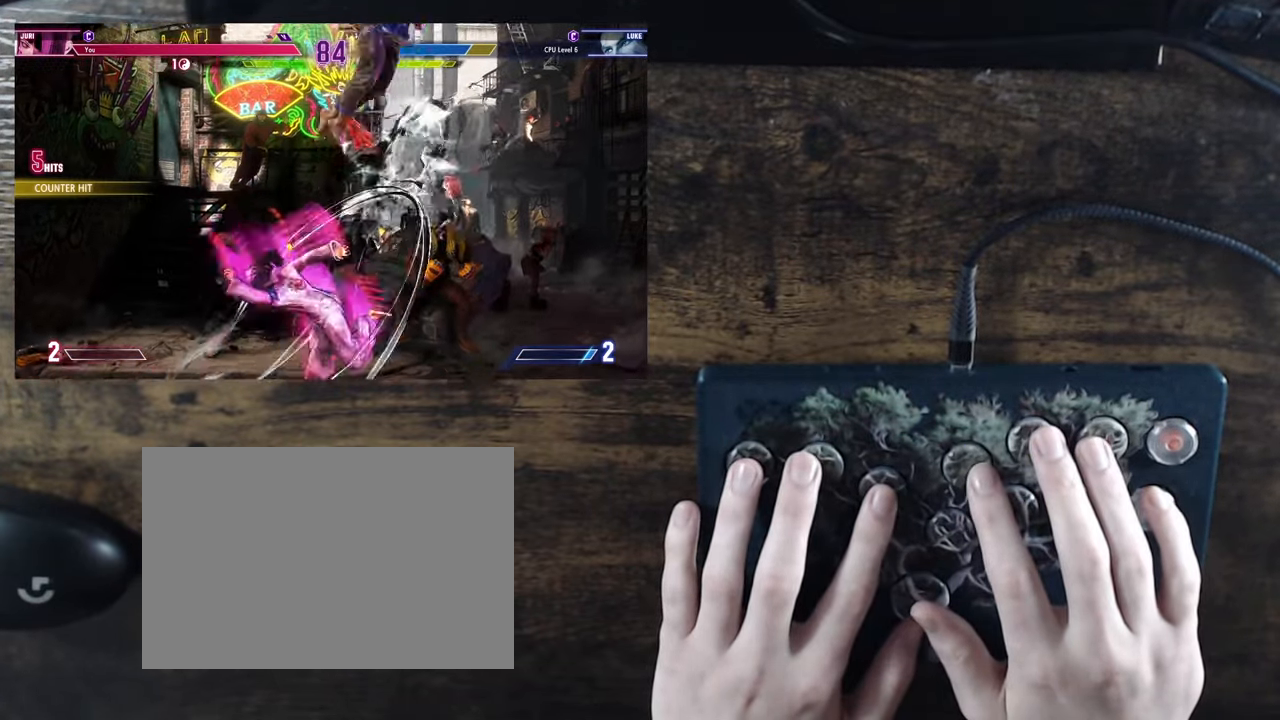
{"buttons": [], "events": []}
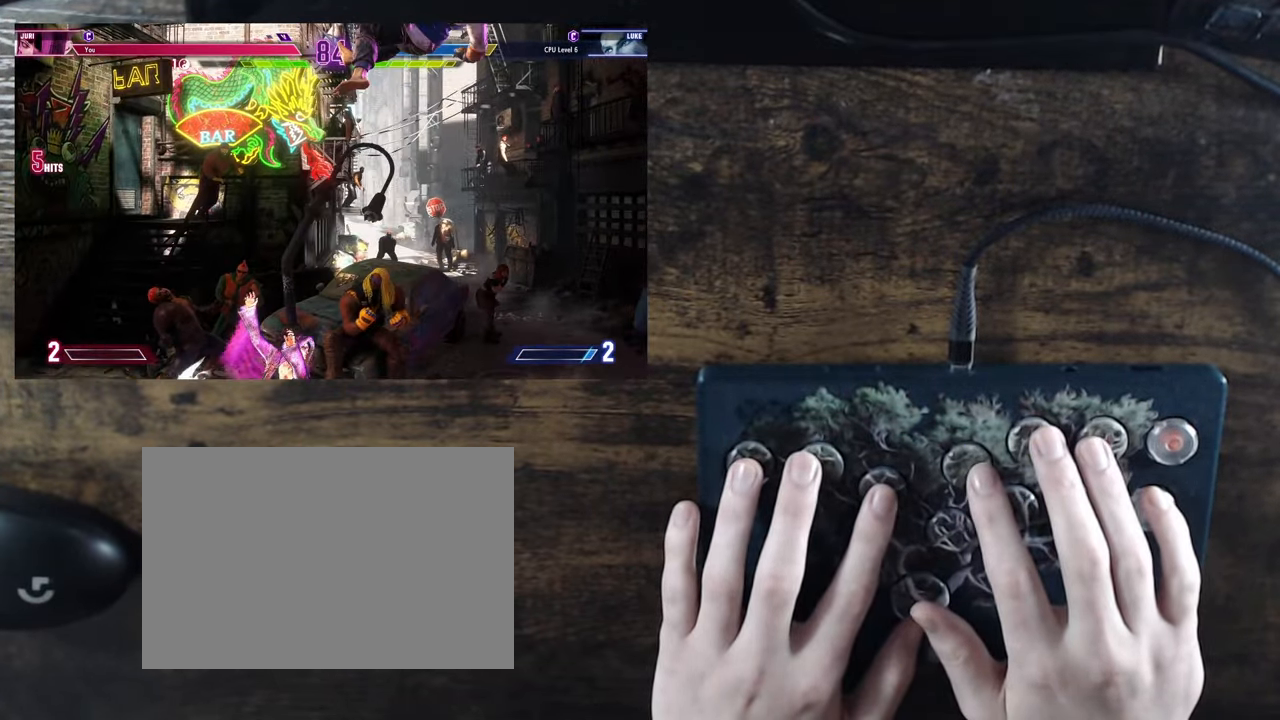
{"buttons": [], "events": []}
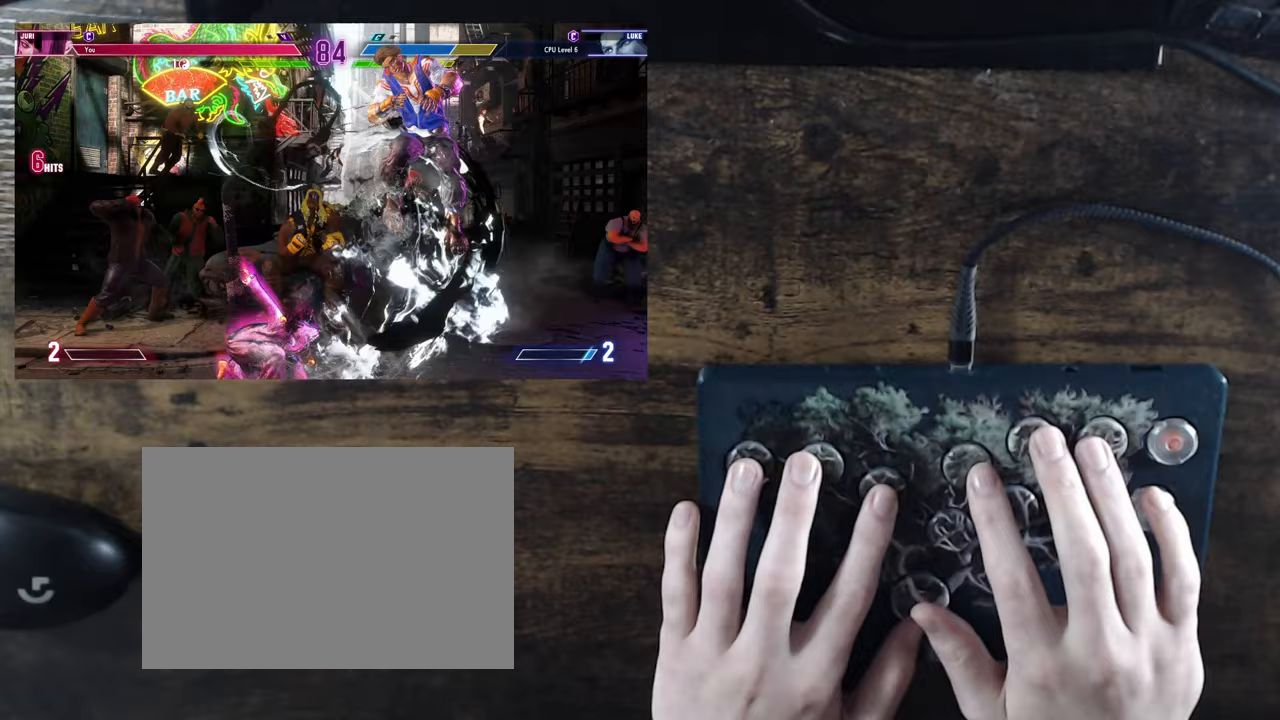
{"buttons": [], "events": []}
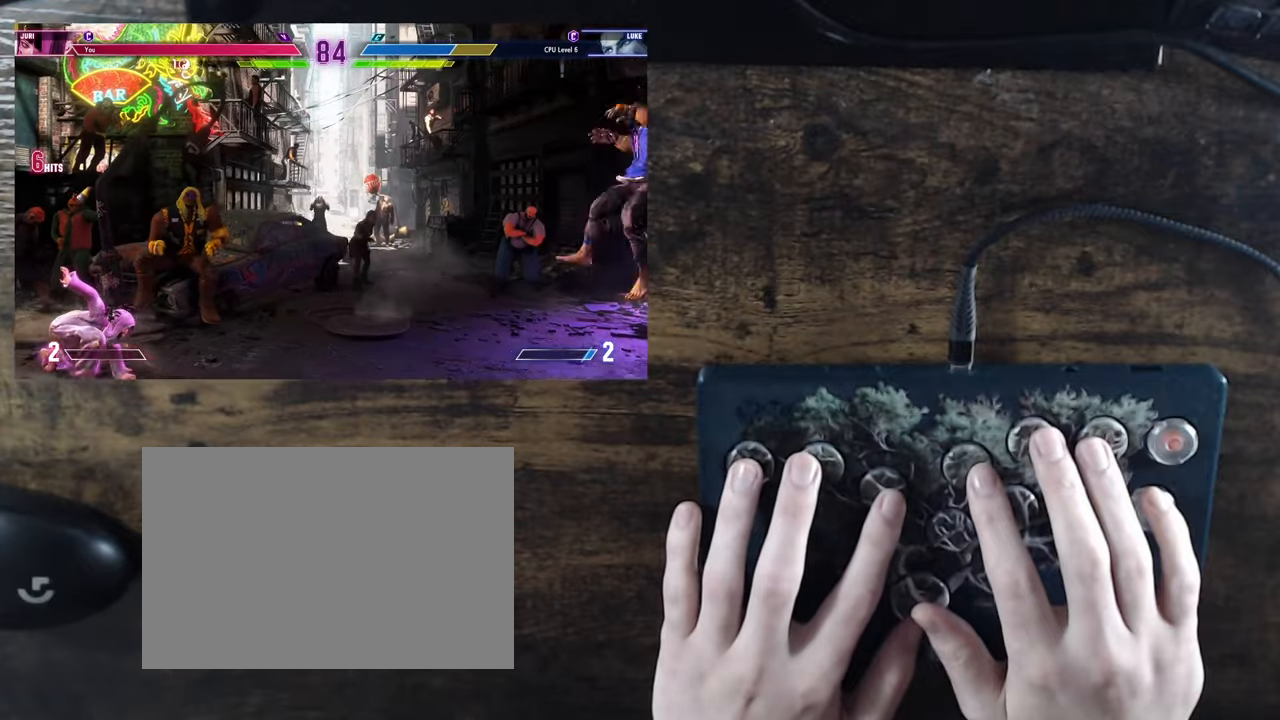
{"buttons": ["DPAD_RIGHT"], "events": [[17, "DPAD_RIGHT", "down"]]}
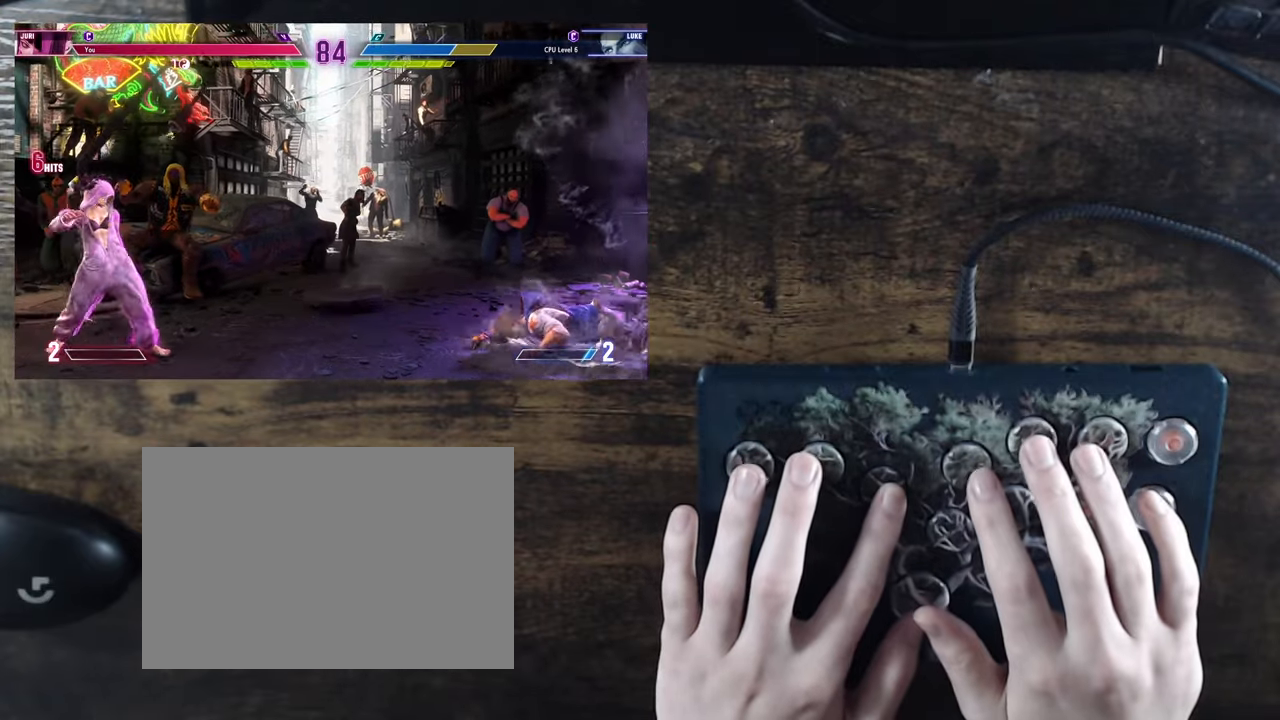
{"buttons": ["DPAD_DOWN"], "events": [[217, "DPAD_UP", "down"], [350, "DPAD_RIGHT", "up"], [367, "DPAD_UP", "up"], [500, "DPAD_DOWN", "down"]]}
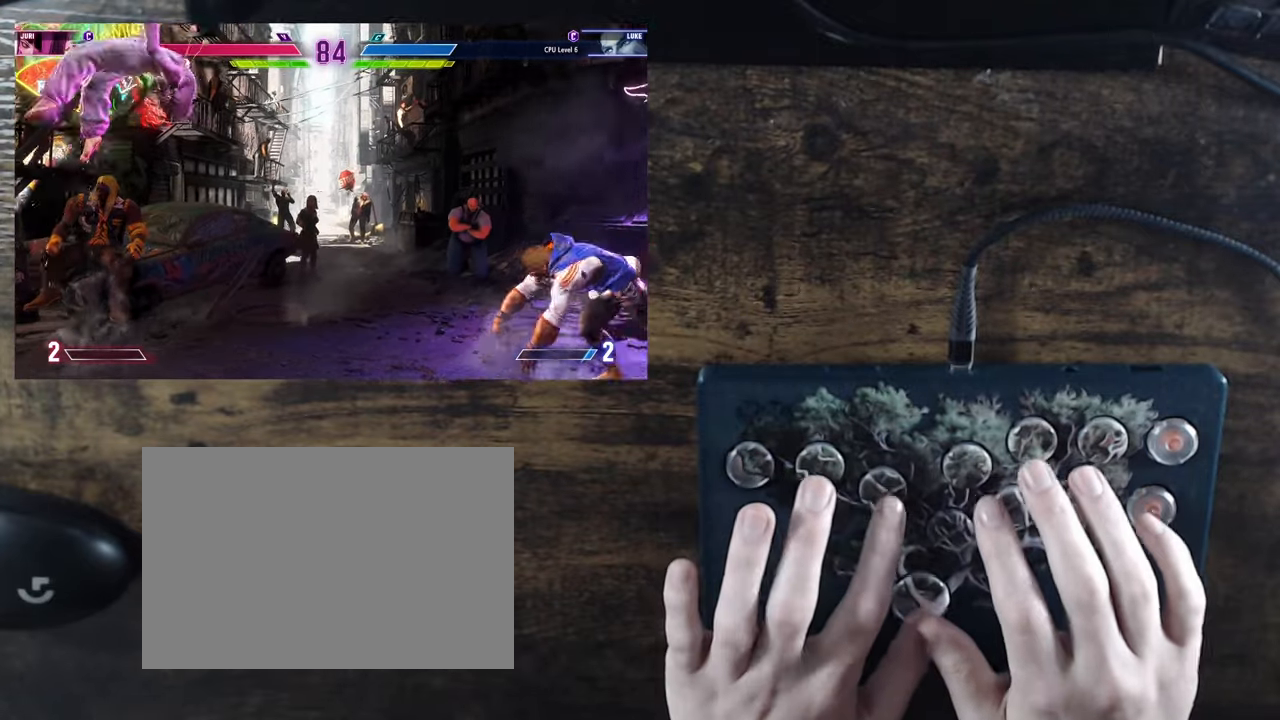
{"buttons": [], "events": [[17, "DPAD_LEFT", "down"], [83, "DPAD_DOWN", "up"], [133, "DPAD_LEFT", "up"], [150, "CIRCLE", "down"], [150, "R2", "down"], [183, "CIRCLE", "up"], [183, "R2", "up"], [283, "CIRCLE", "down"], [283, "R2", "down"], [317, "CIRCLE", "up"], [317, "R2", "up"], [383, "R2", "down"], [417, "CIRCLE", "down"], [467, "CIRCLE", "up"], [467, "R2", "up"]]}
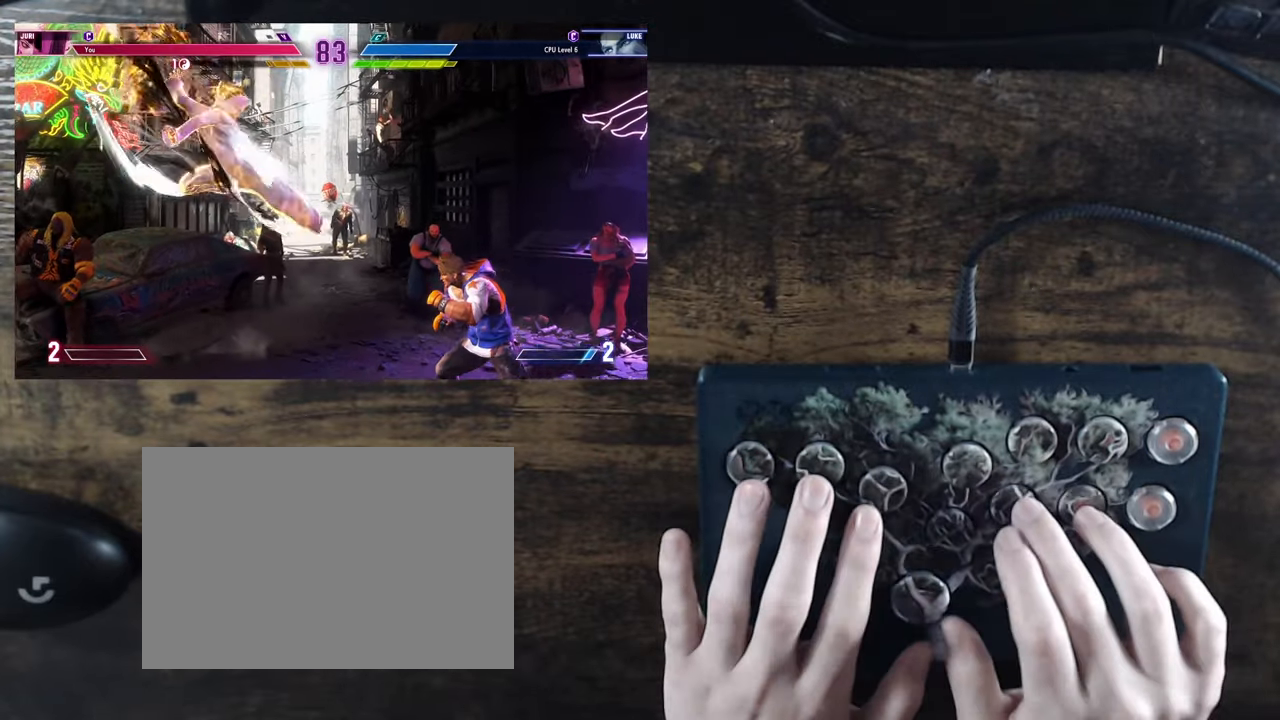
{"buttons": ["DPAD_LEFT"], "events": [[33, "R2", "down"], [50, "CIRCLE", "down"], [100, "CIRCLE", "up"], [117, "R2", "up"], [167, "R2", "down"], [183, "CIRCLE", "down"], [250, "CIRCLE", "up"], [250, "R2", "up"], [467, "DPAD_LEFT", "down"]]}
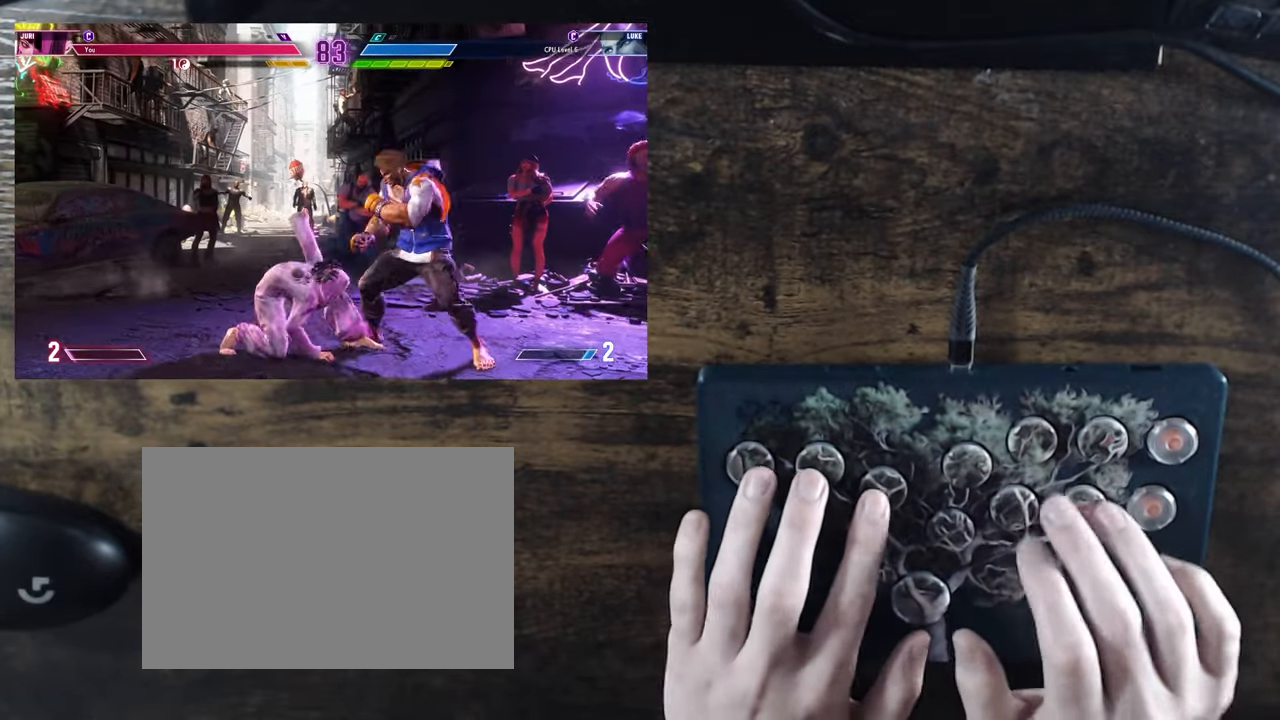
{"buttons": ["DPAD_LEFT"], "events": []}
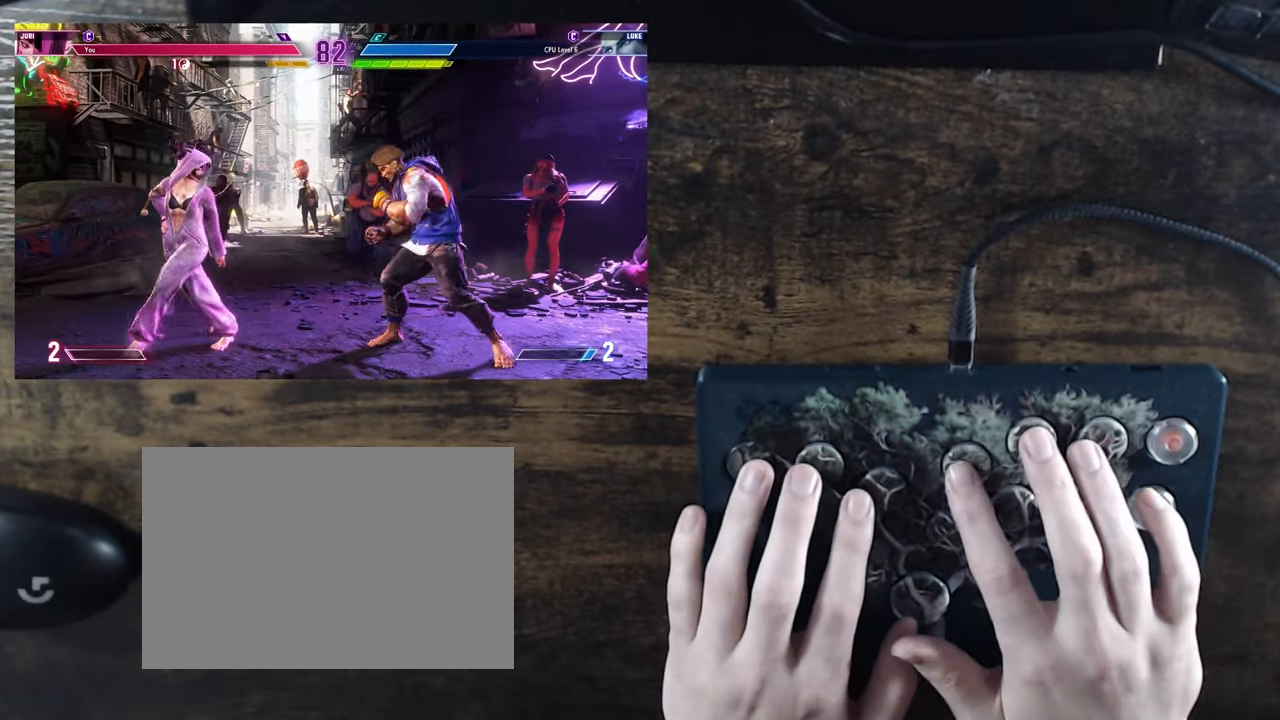
{"buttons": [], "events": [[117, "DPAD_LEFT", "up"], [117, "DPAD_RIGHT", "down"], [233, "TRIANGLE", "down"], [317, "DPAD_RIGHT", "up"], [317, "TRIANGLE", "up"]]}
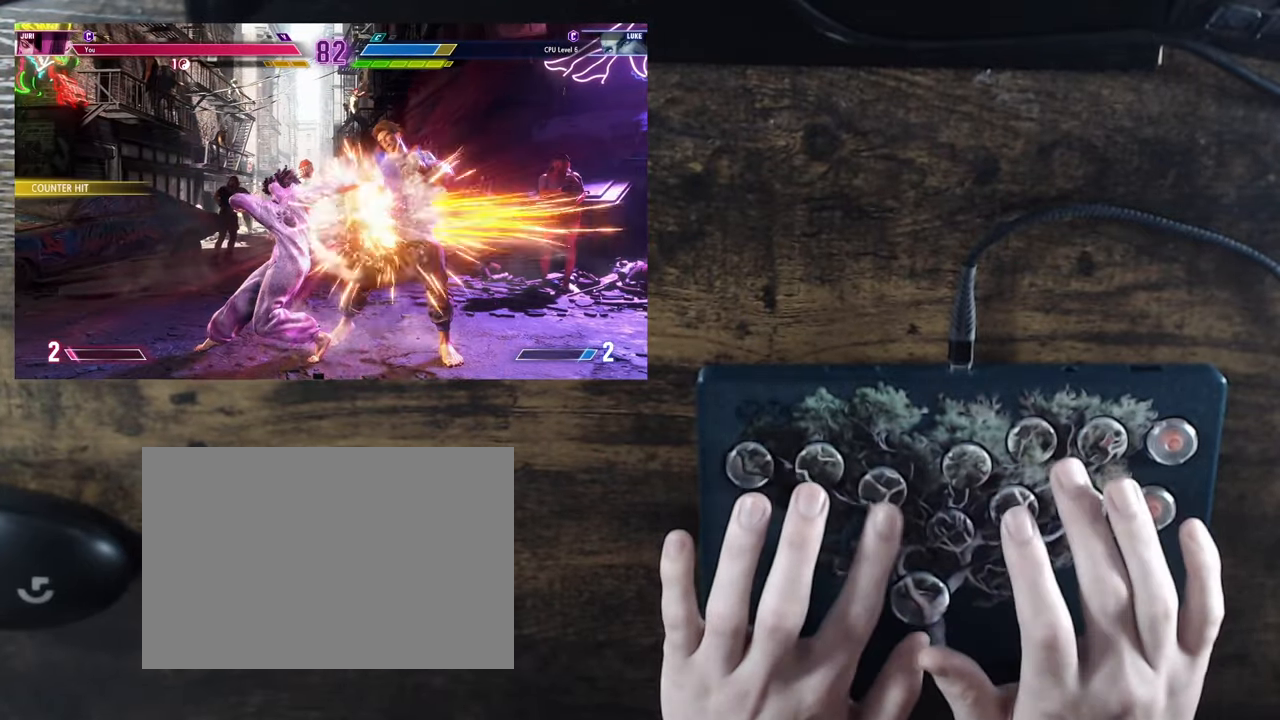
{"buttons": ["DPAD_DOWN"], "events": [[167, "DPAD_LEFT", "down"], [267, "DPAD_LEFT", "up"], [350, "DPAD_DOWN", "down"], [433, "TRIANGLE", "down"], [467, "TRIANGLE", "up"]]}
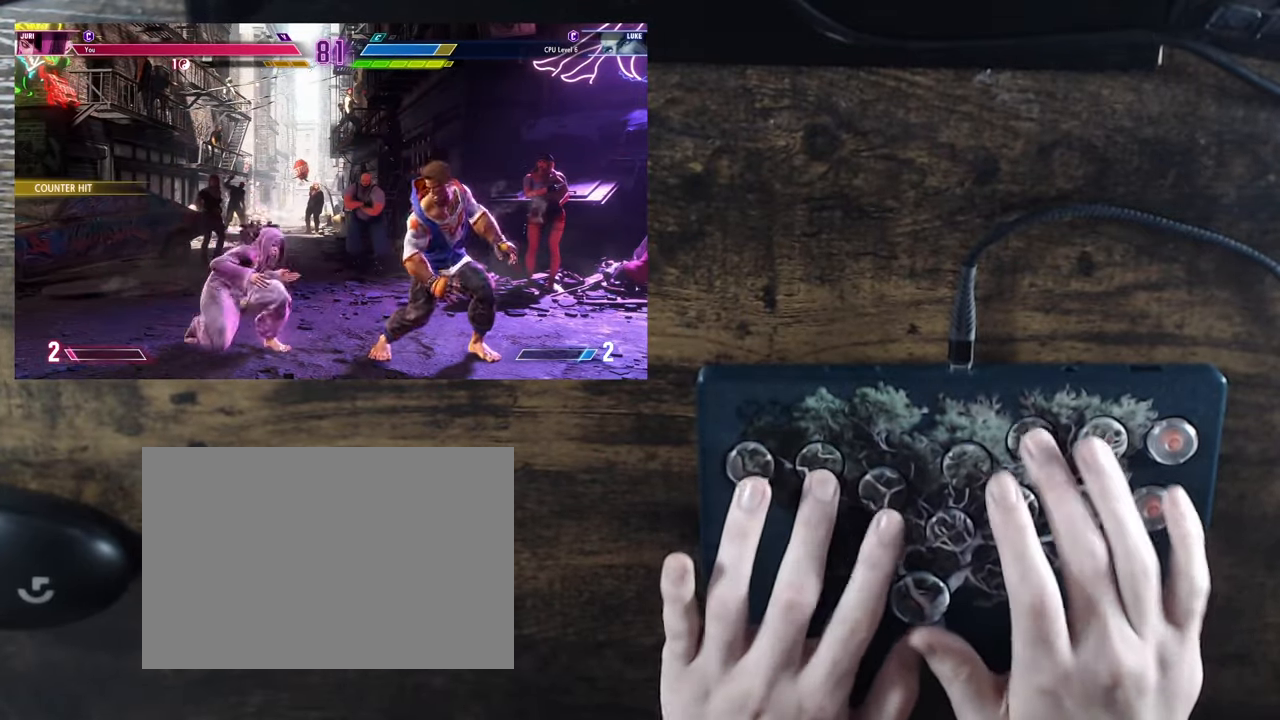
{"buttons": ["DPAD_LEFT"], "events": [[67, "CIRCLE", "down"], [100, "DPAD_DOWN", "up"], [133, "CIRCLE", "up"], [183, "CIRCLE", "down"], [233, "CIRCLE", "up"], [450, "DPAD_LEFT", "down"]]}
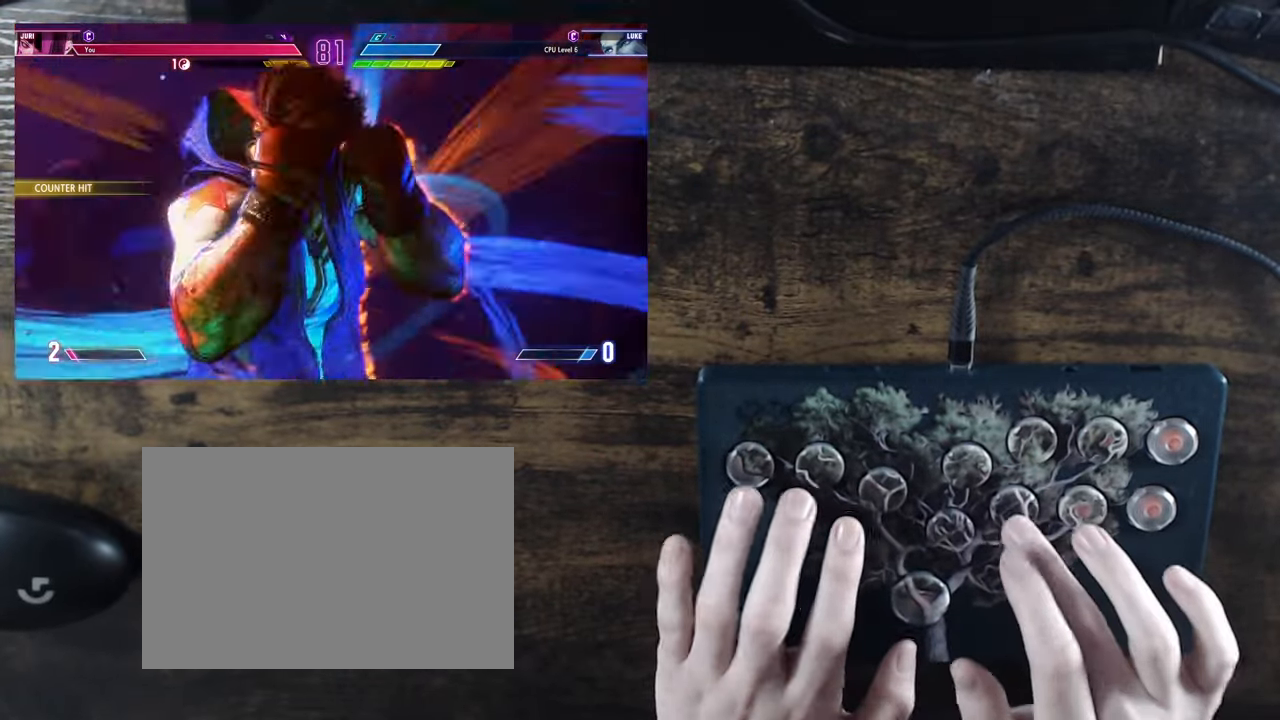
{"buttons": ["DPAD_LEFT"], "events": []}
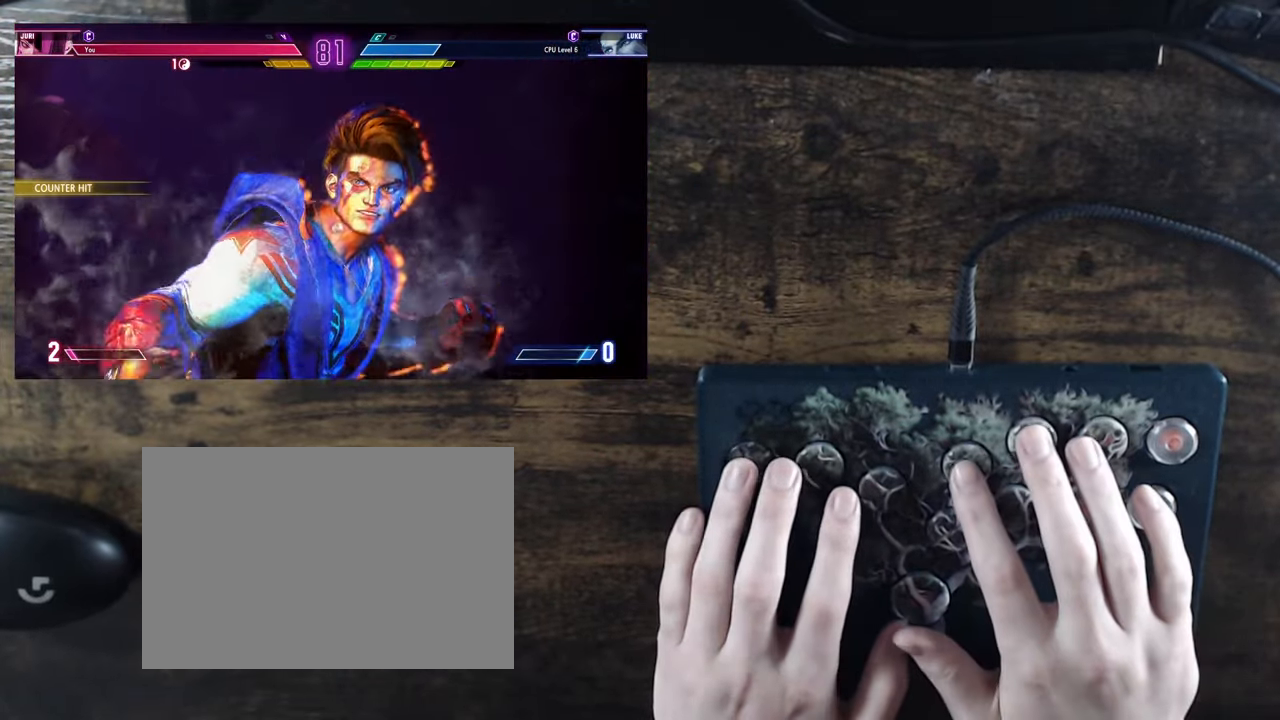
{"buttons": ["DPAD_LEFT"], "events": []}
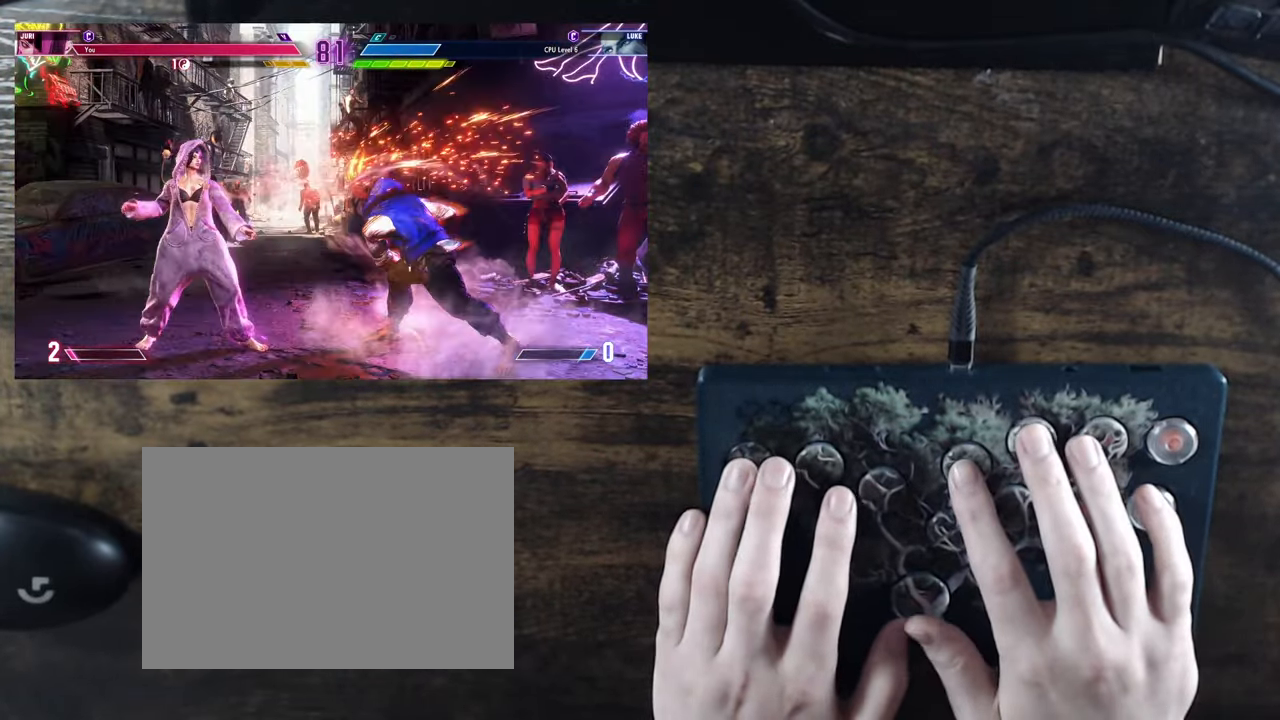
{"buttons": ["DPAD_RIGHT"], "events": [[367, "DPAD_LEFT", "up"], [383, "DPAD_RIGHT", "down"]]}
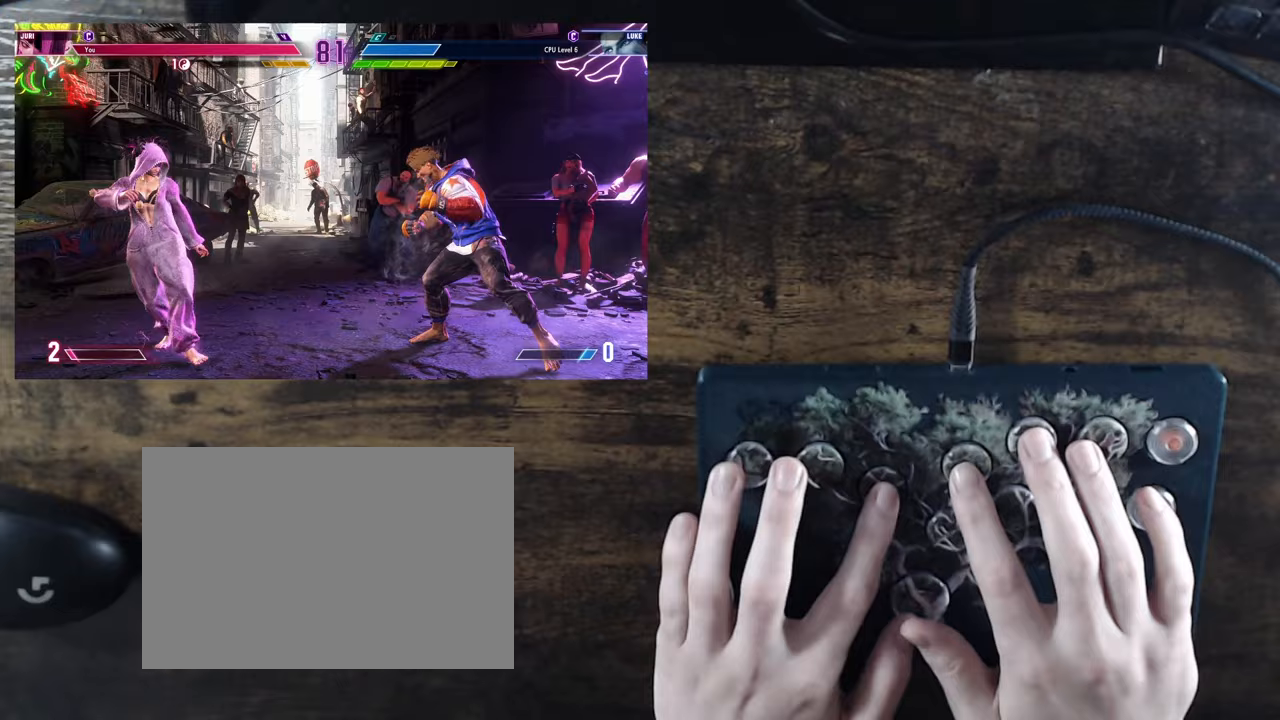
{"buttons": [], "events": [[233, "SQUARE", "down"], [233, "TRIANGLE", "down"], [333, "DPAD_RIGHT", "up"], [383, "SQUARE", "up"], [383, "TRIANGLE", "up"]]}
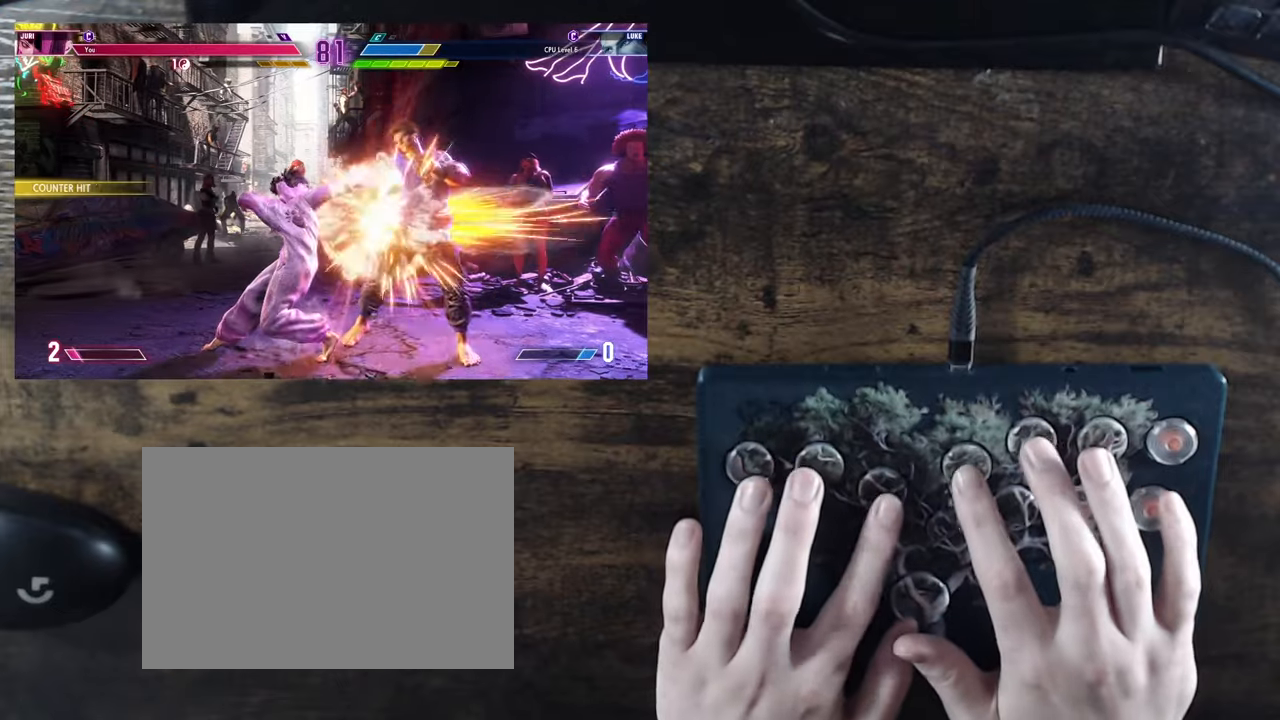
{"buttons": ["CIRCLE", "DPAD_DOWN"], "events": [[317, "DPAD_RIGHT", "down"], [450, "DPAD_DOWN", "down"], [450, "DPAD_RIGHT", "up"], [483, "CIRCLE", "down"]]}